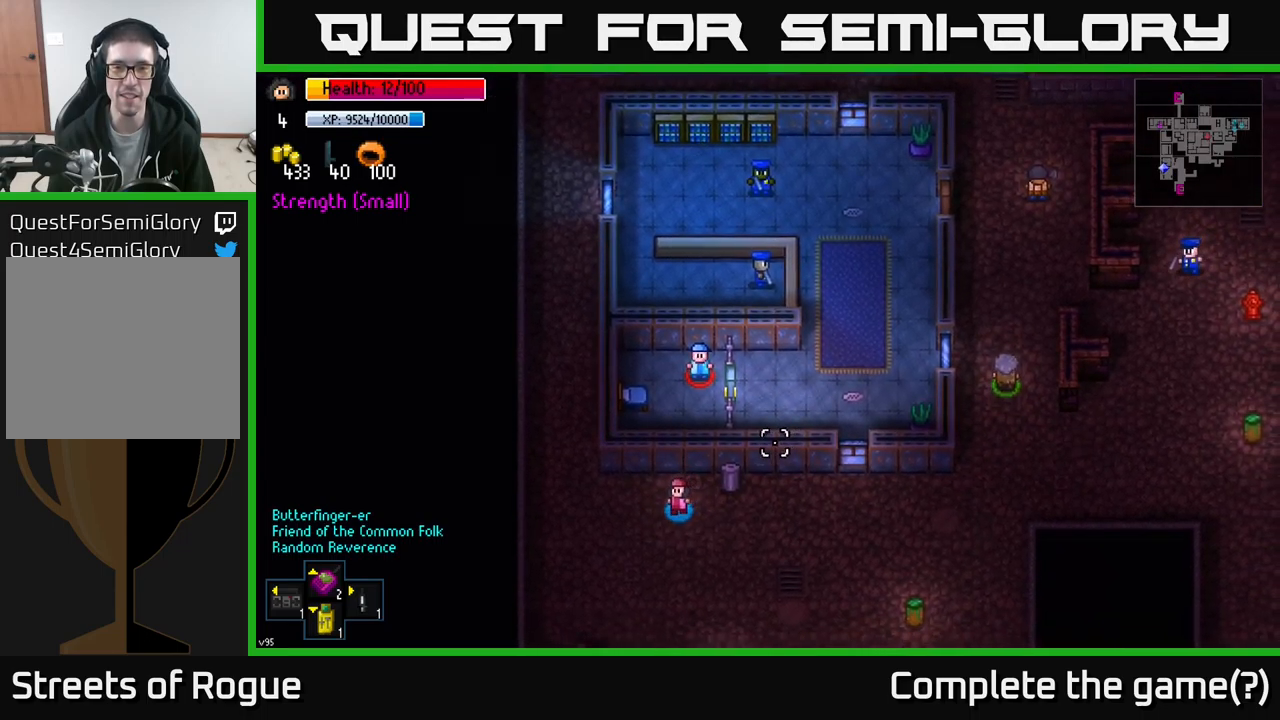
Gameplay with a controller (Xbox layout); each line is a JSON object with the inputs held at the frame after it. "events" lists button and stick changes between this image and that frame as [ms after this image, input, new state], when the widget could be followed in between.
{"buttons": [], "left_stick": "up-left", "right_stick": "up-right", "events": [[234, "left_stick", "up-left"]]}
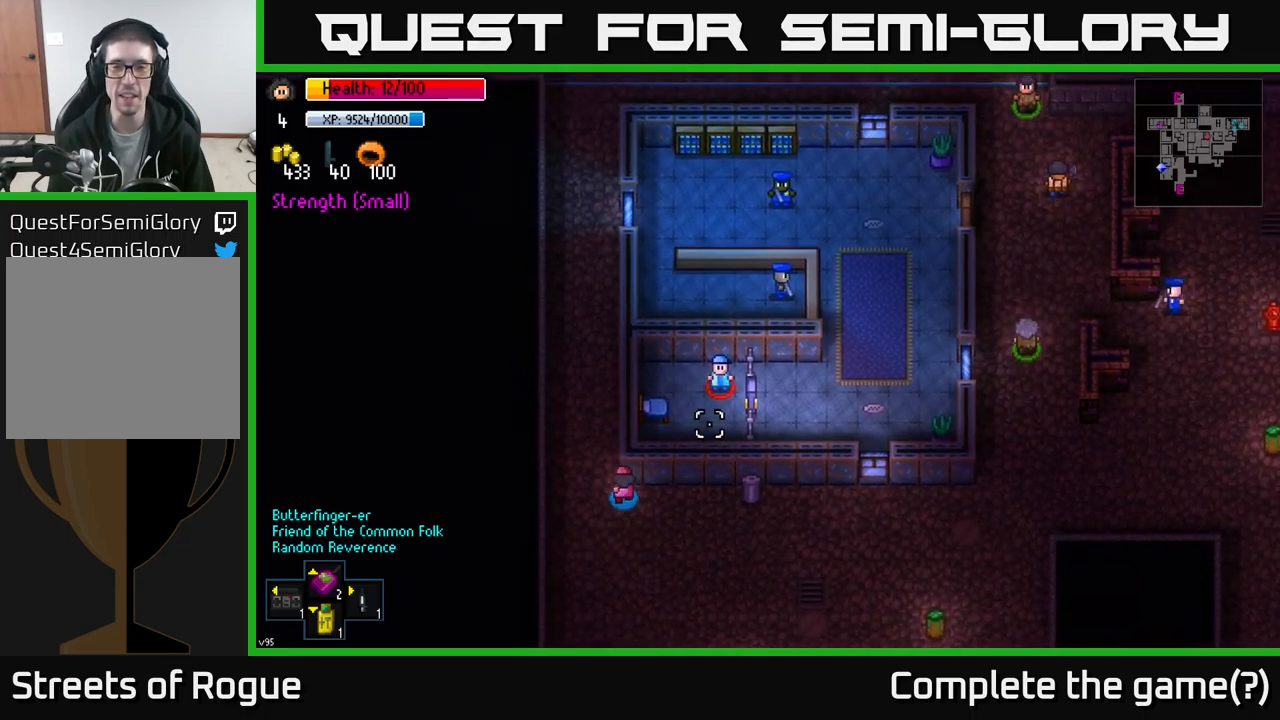
{"buttons": [], "left_stick": "down", "right_stick": "up-right", "events": [[67, "left_stick", "center"], [400, "left_stick", "down"]]}
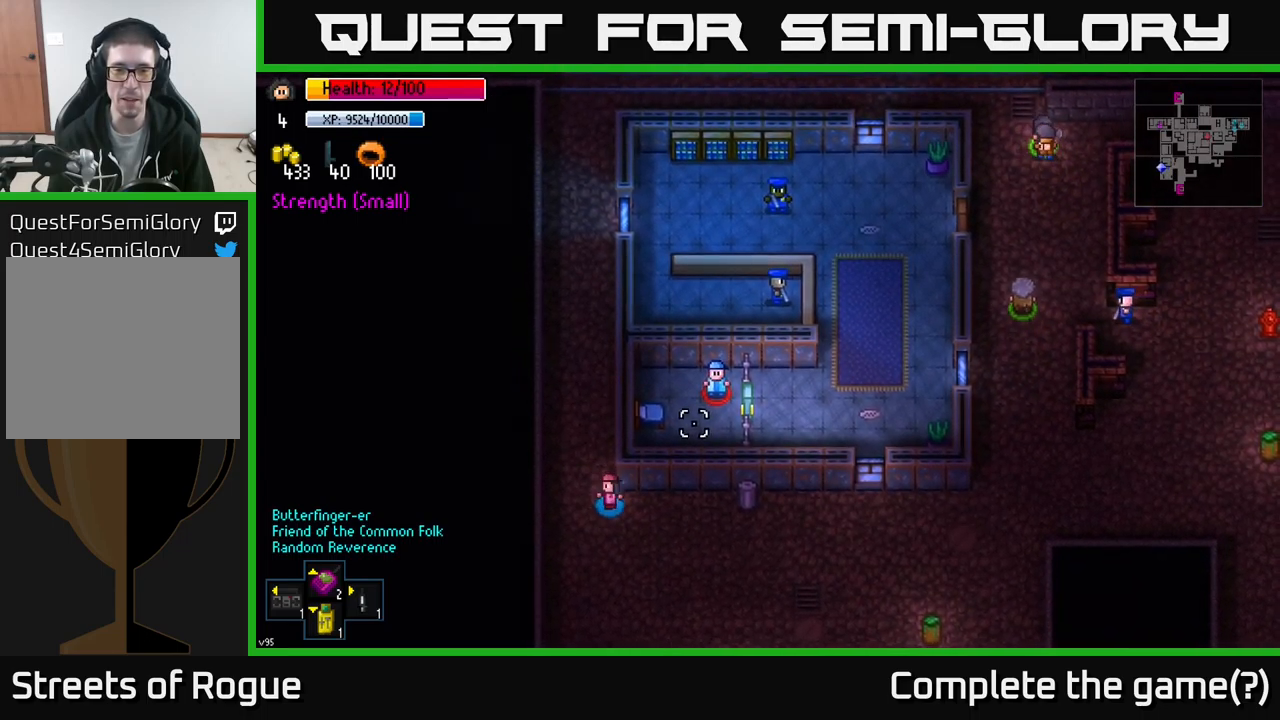
{"buttons": [], "left_stick": "down-right", "right_stick": "up-right", "events": [[17, "left_stick", "down-right"]]}
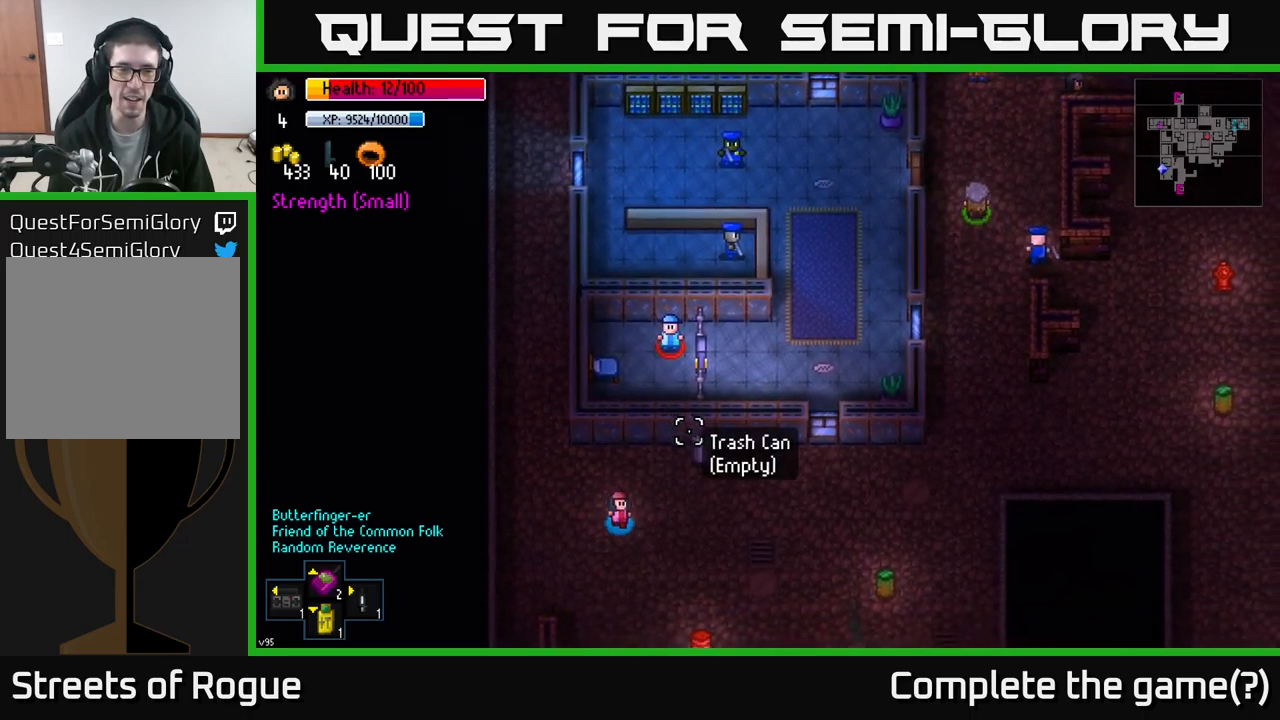
{"buttons": [], "left_stick": "down-right", "right_stick": "down", "events": [[84, "right_stick", "down"]]}
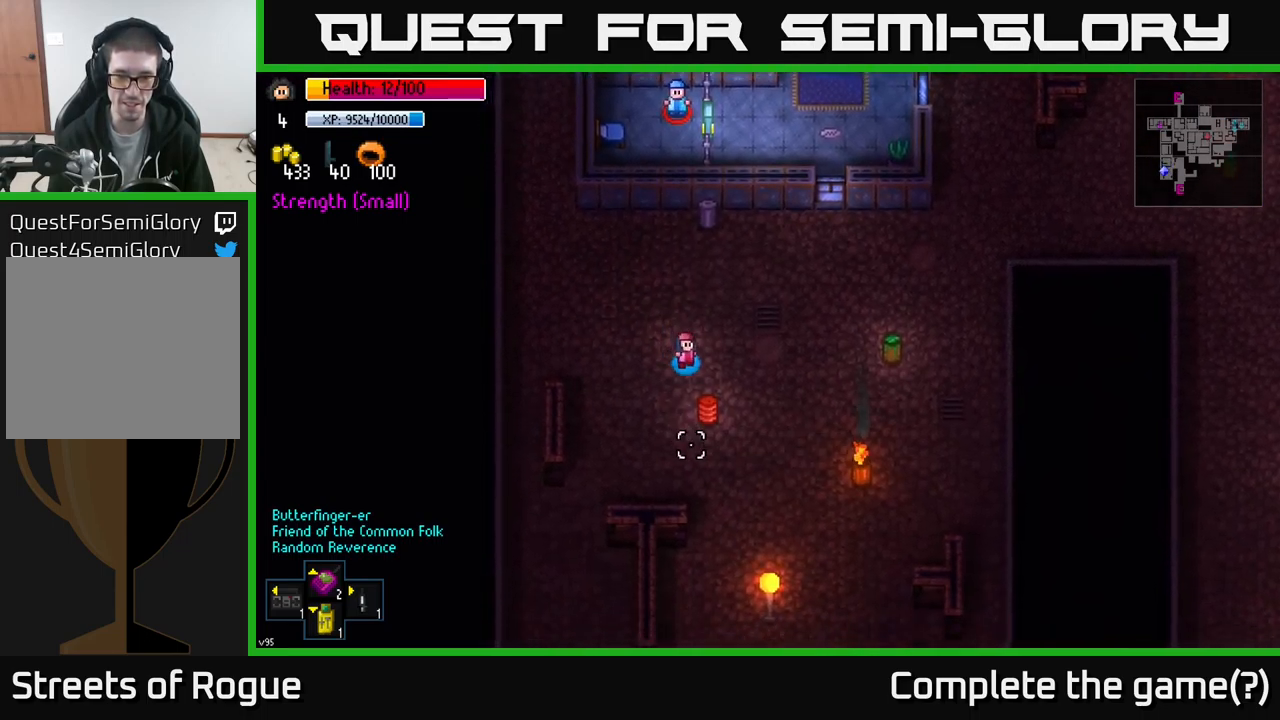
{"buttons": [], "left_stick": "down", "right_stick": "down", "events": [[84, "left_stick", "right"], [317, "left_stick", "down-right"], [417, "left_stick", "down"]]}
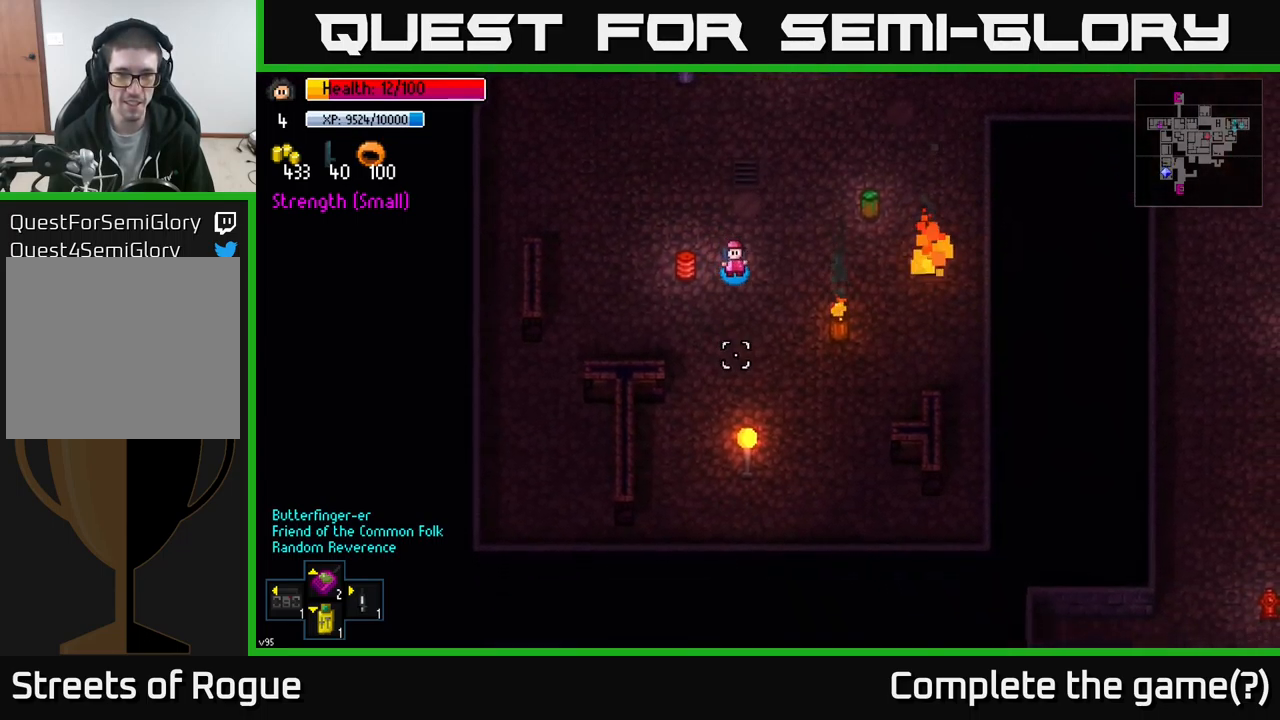
{"buttons": [], "left_stick": "up", "right_stick": "up-right", "events": [[134, "left_stick", "up-right"], [150, "right_stick", "up-right"], [234, "left_stick", "up"]]}
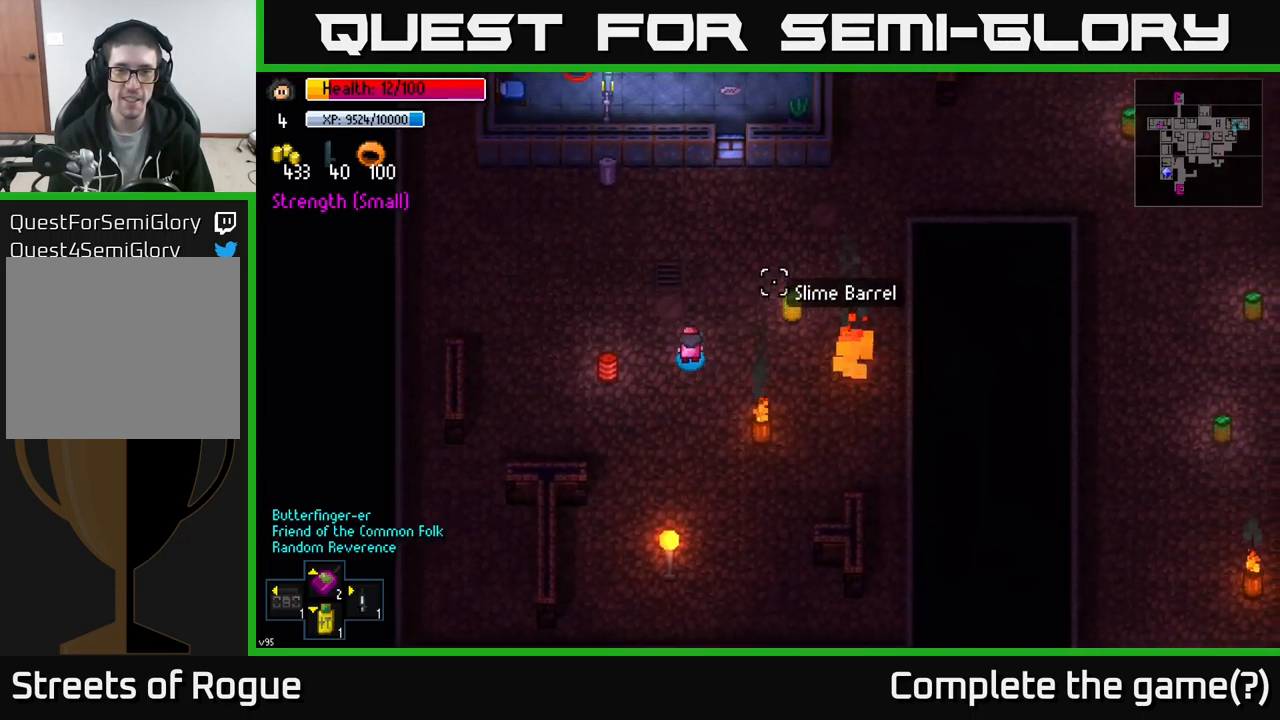
{"buttons": [], "left_stick": "up-right", "right_stick": "up-right", "events": [[84, "left_stick", "up-right"]]}
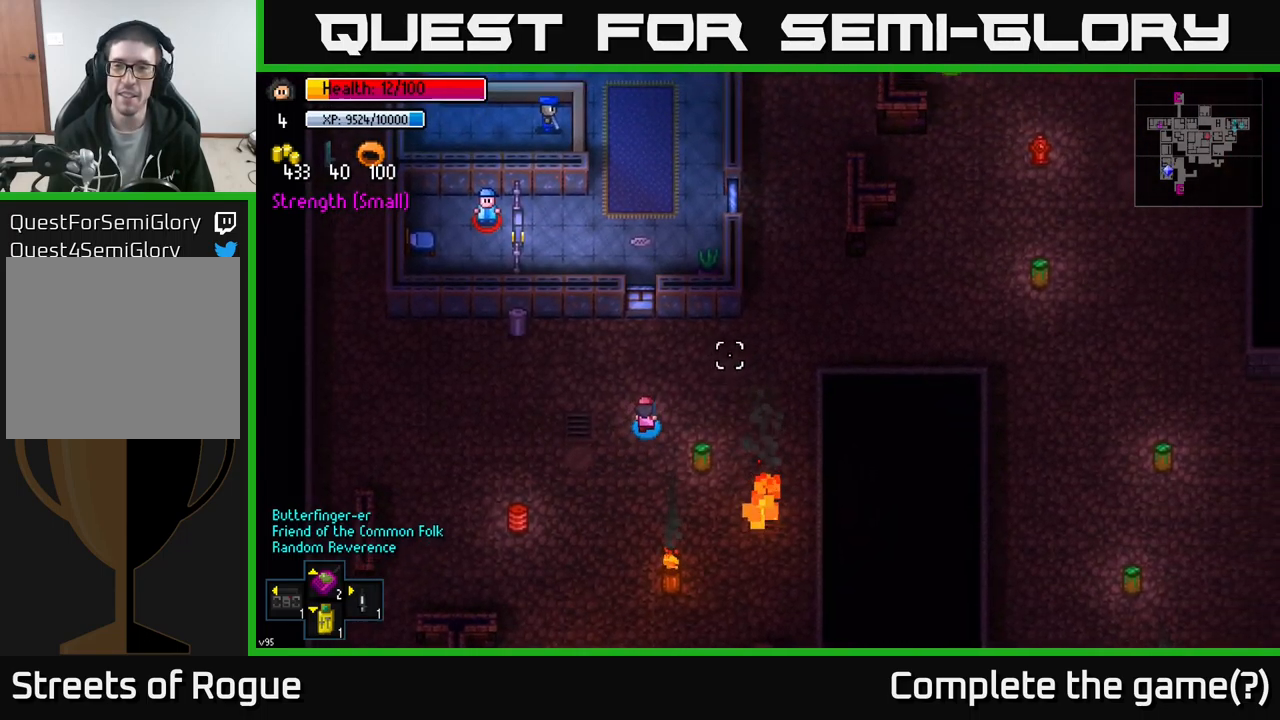
{"buttons": [], "left_stick": "up-right", "right_stick": "up-right", "events": [[84, "left_stick", "right"], [250, "left_stick", "up-right"]]}
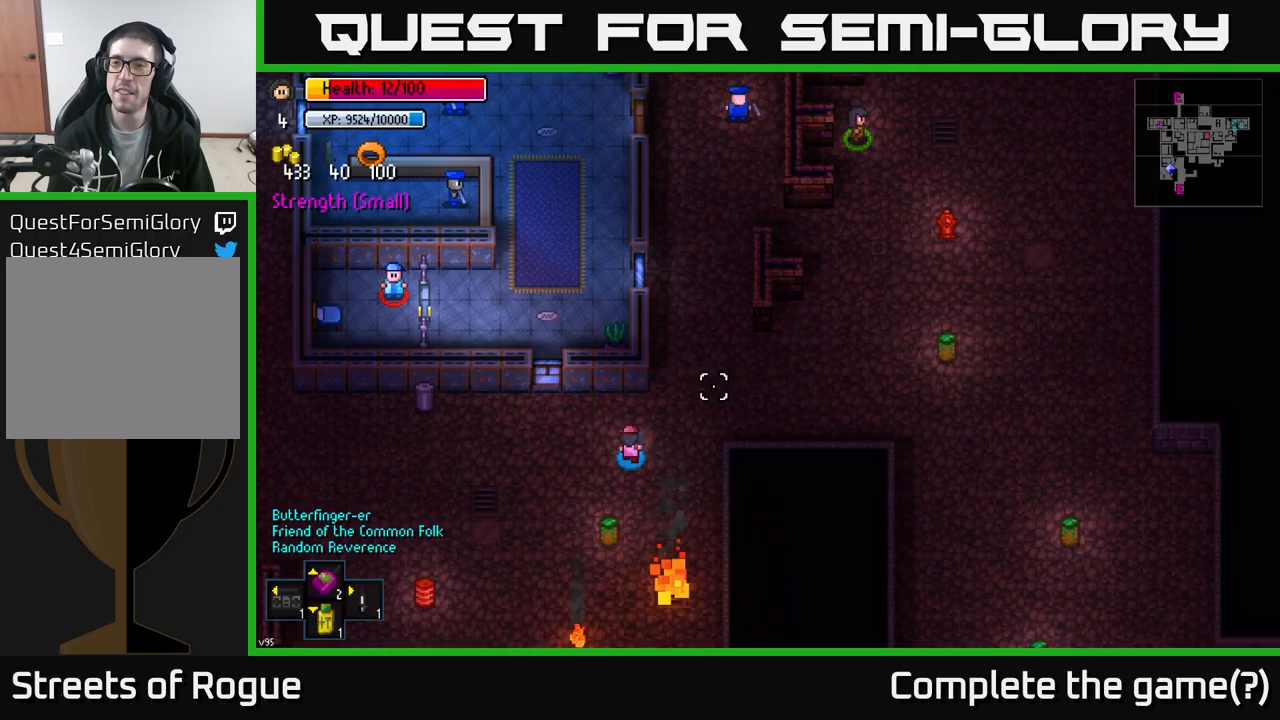
{"buttons": [], "left_stick": "up-right", "right_stick": "up-right", "events": []}
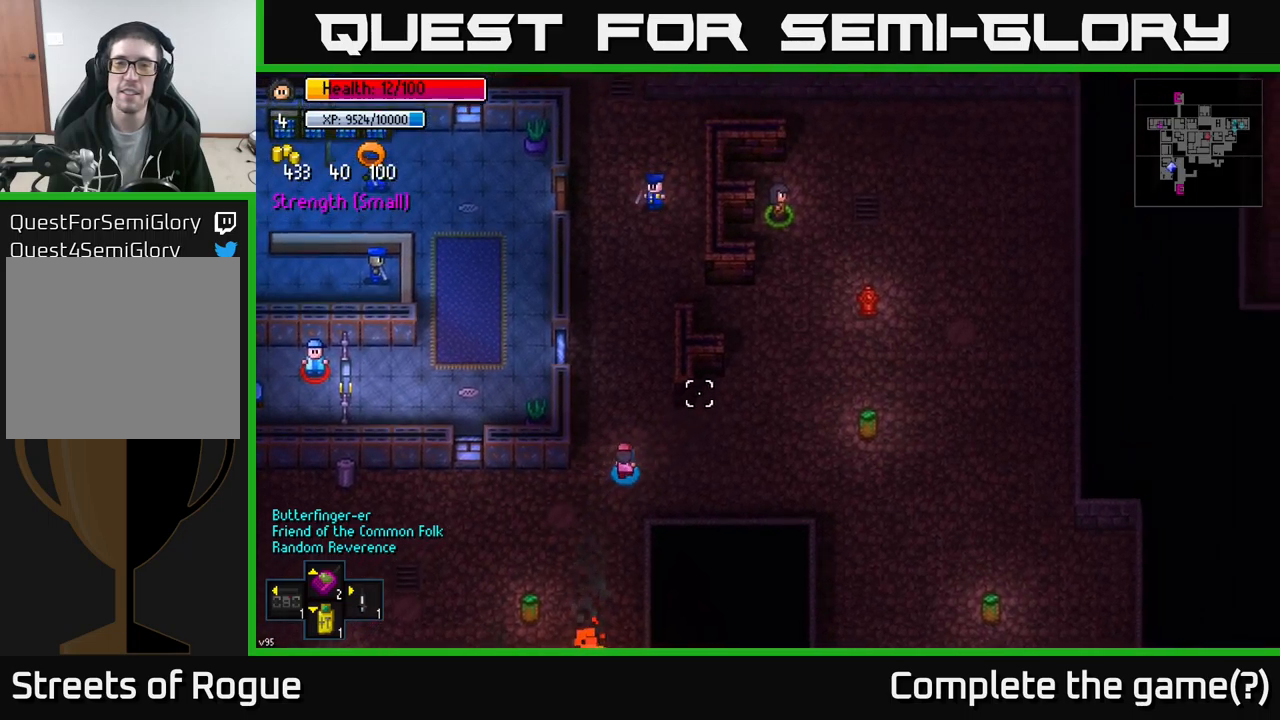
{"buttons": [], "left_stick": "up-right", "right_stick": "up", "events": [[200, "right_stick", "up"]]}
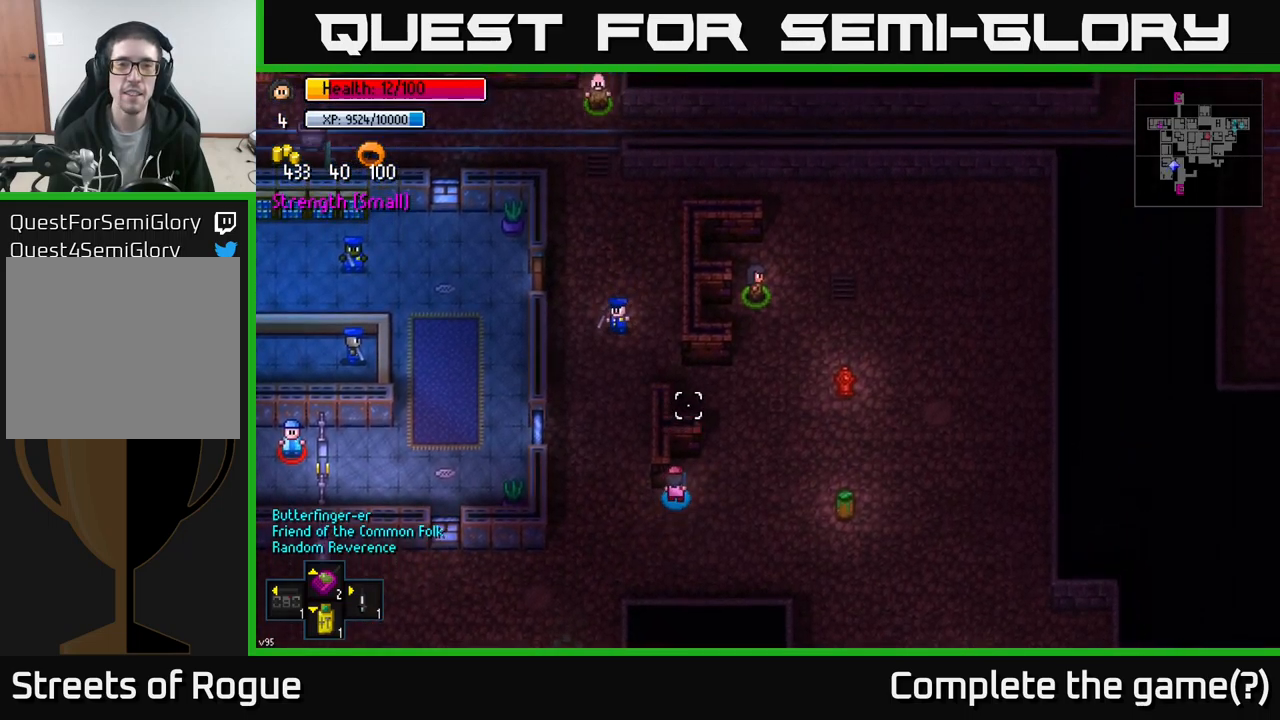
{"buttons": [], "left_stick": "up-right", "right_stick": "up", "events": []}
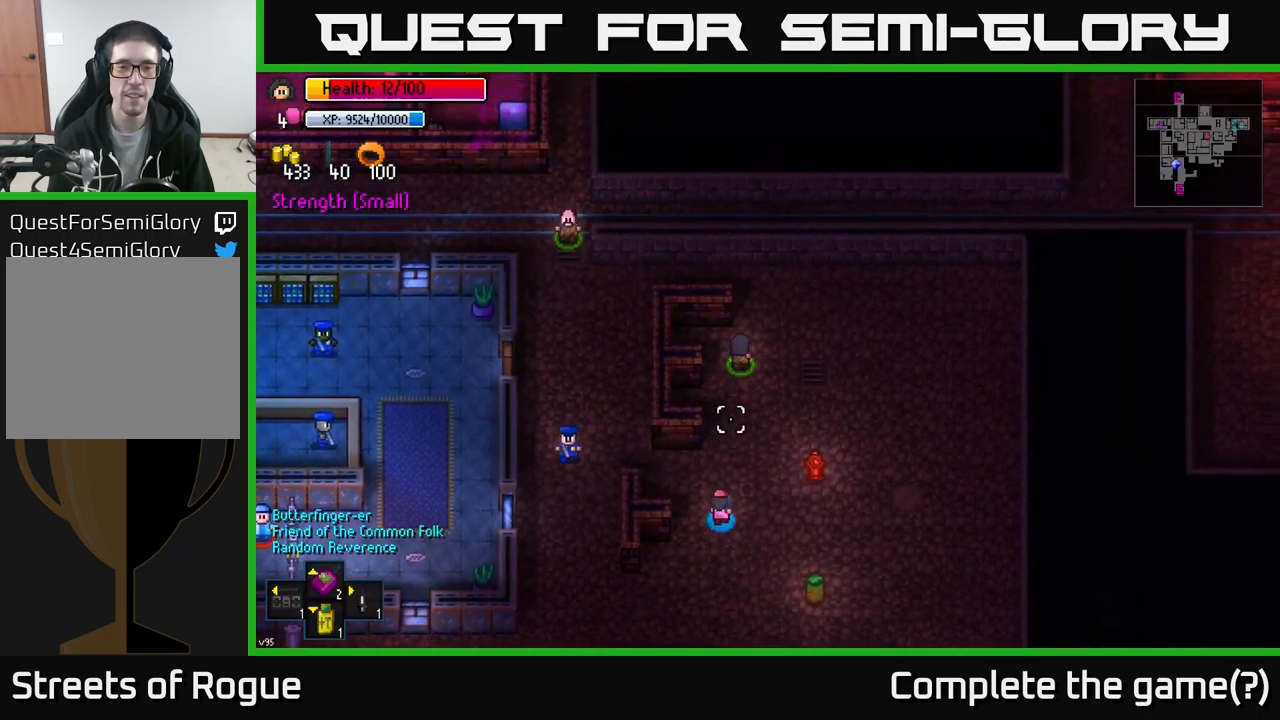
{"buttons": [], "left_stick": "up", "right_stick": "up", "events": [[483, "left_stick", "up"]]}
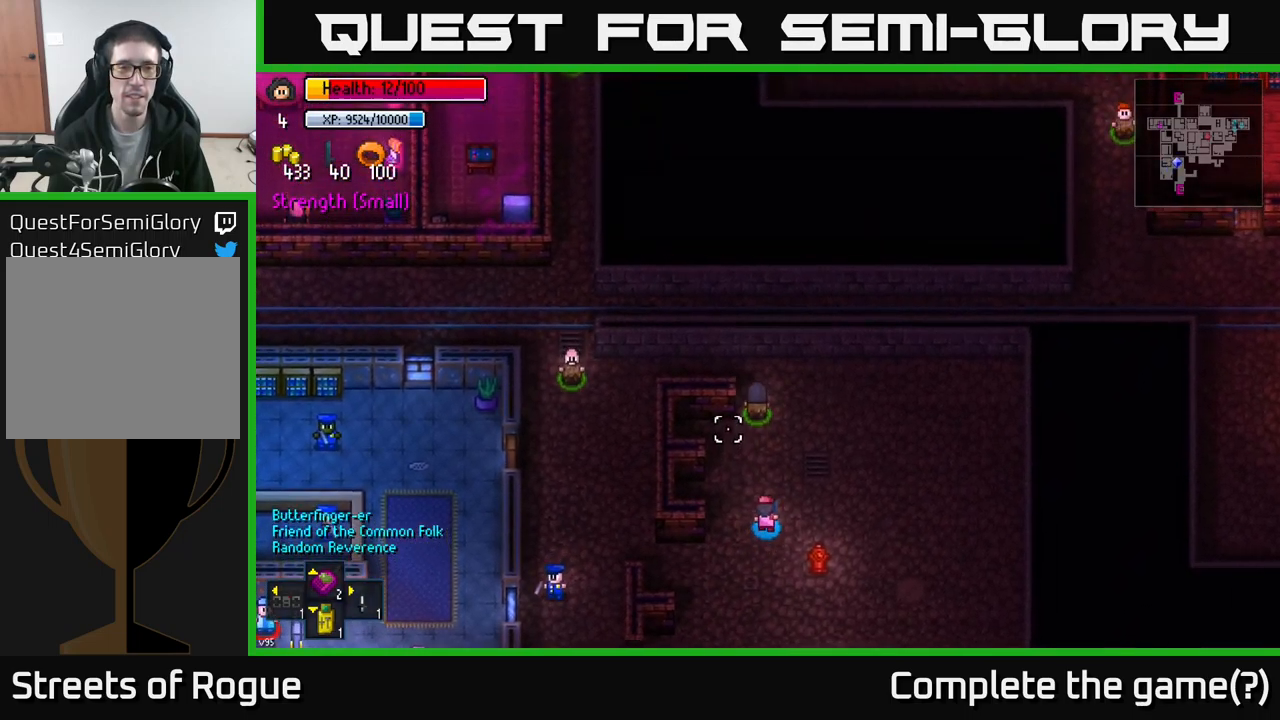
{"buttons": [], "left_stick": "up", "right_stick": "up-left", "events": [[33, "right_stick", "up-left"]]}
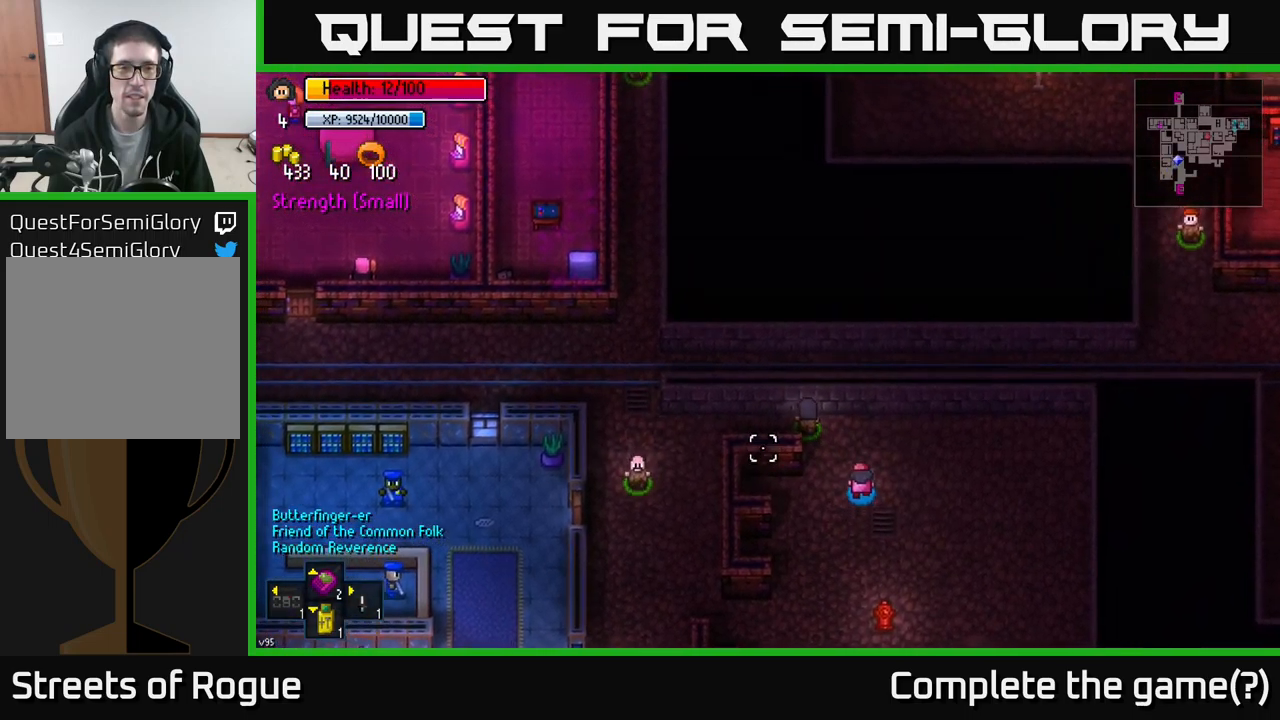
{"buttons": [], "left_stick": "left", "right_stick": "up-left", "events": [[117, "left_stick", "up-left"], [283, "left_stick", "left"]]}
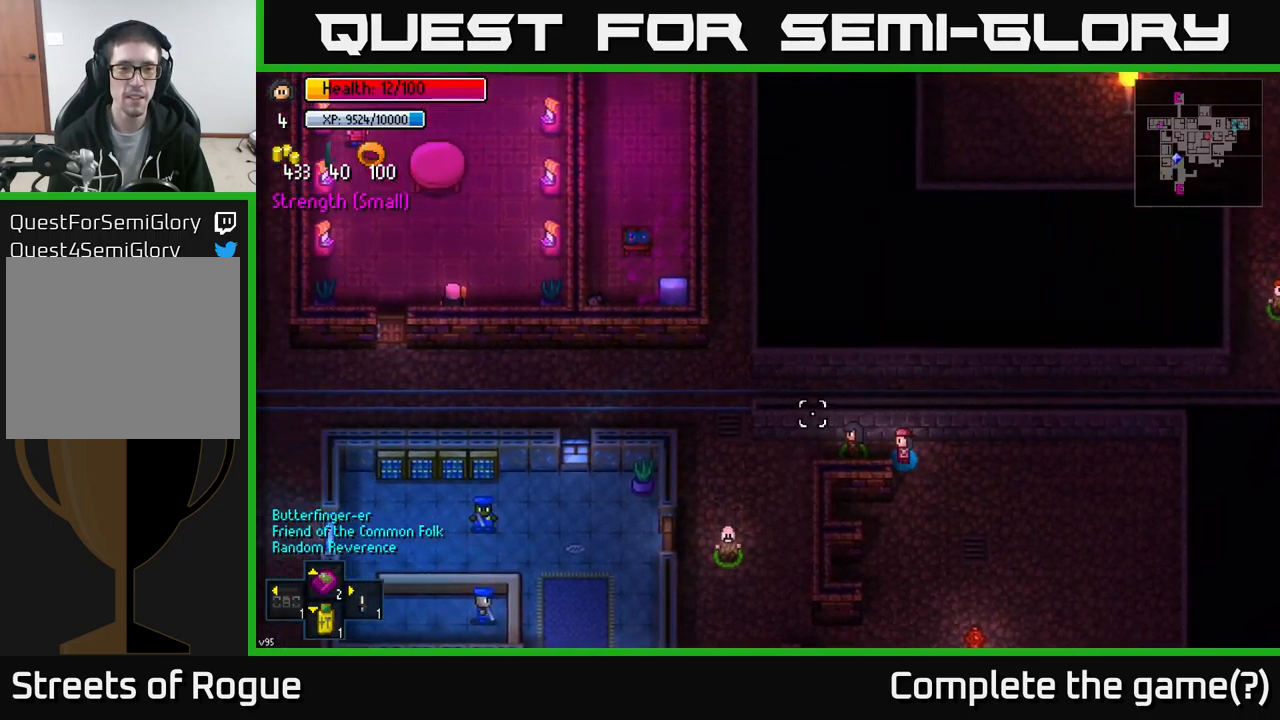
{"buttons": [], "left_stick": "left", "right_stick": "up-left", "events": []}
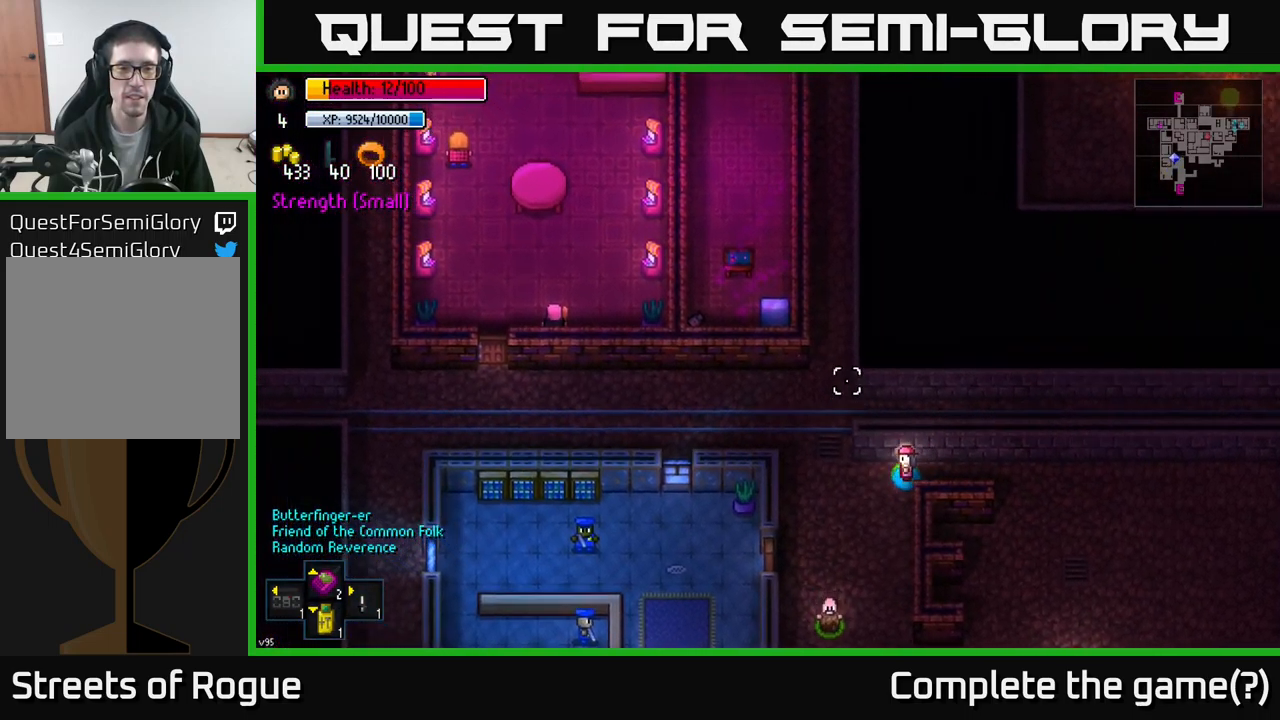
{"buttons": [], "left_stick": "up", "right_stick": "up", "events": [[117, "right_stick", "up"], [200, "left_stick", "up-left"], [400, "left_stick", "up"]]}
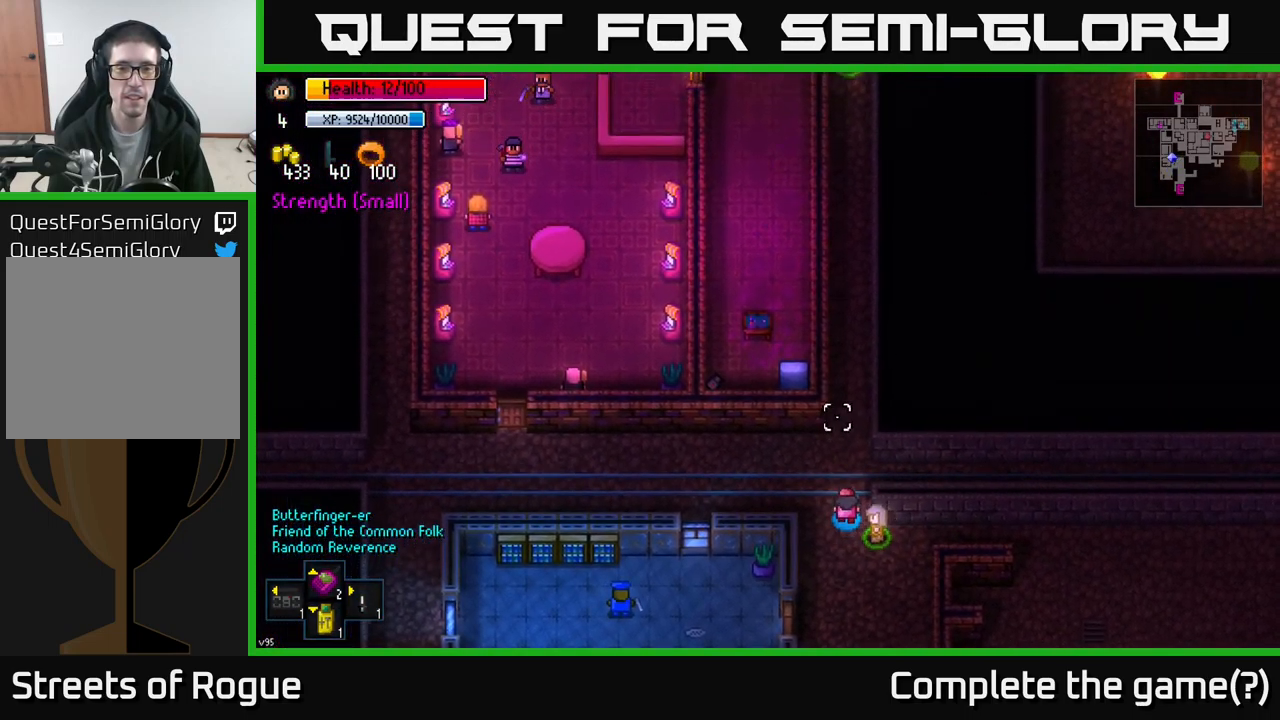
{"buttons": [], "left_stick": "up", "right_stick": "up", "events": []}
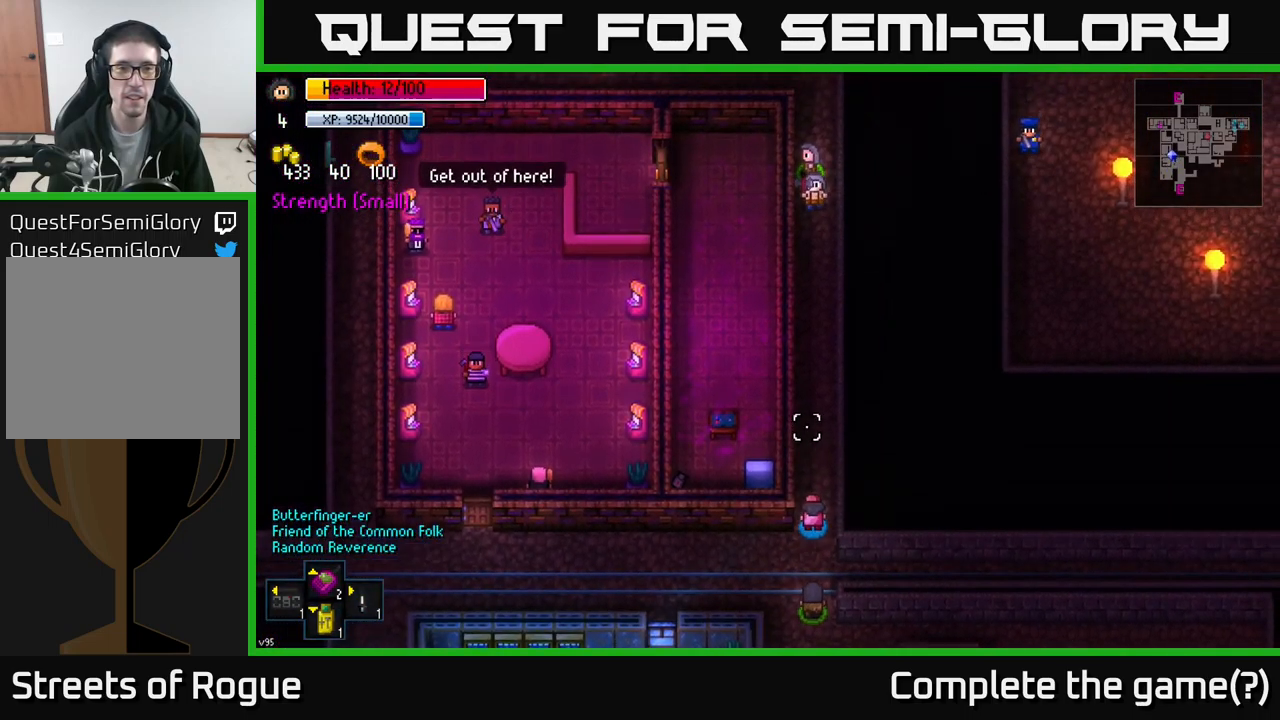
{"buttons": [], "left_stick": "center", "right_stick": "up", "events": [[233, "left_stick", "center"]]}
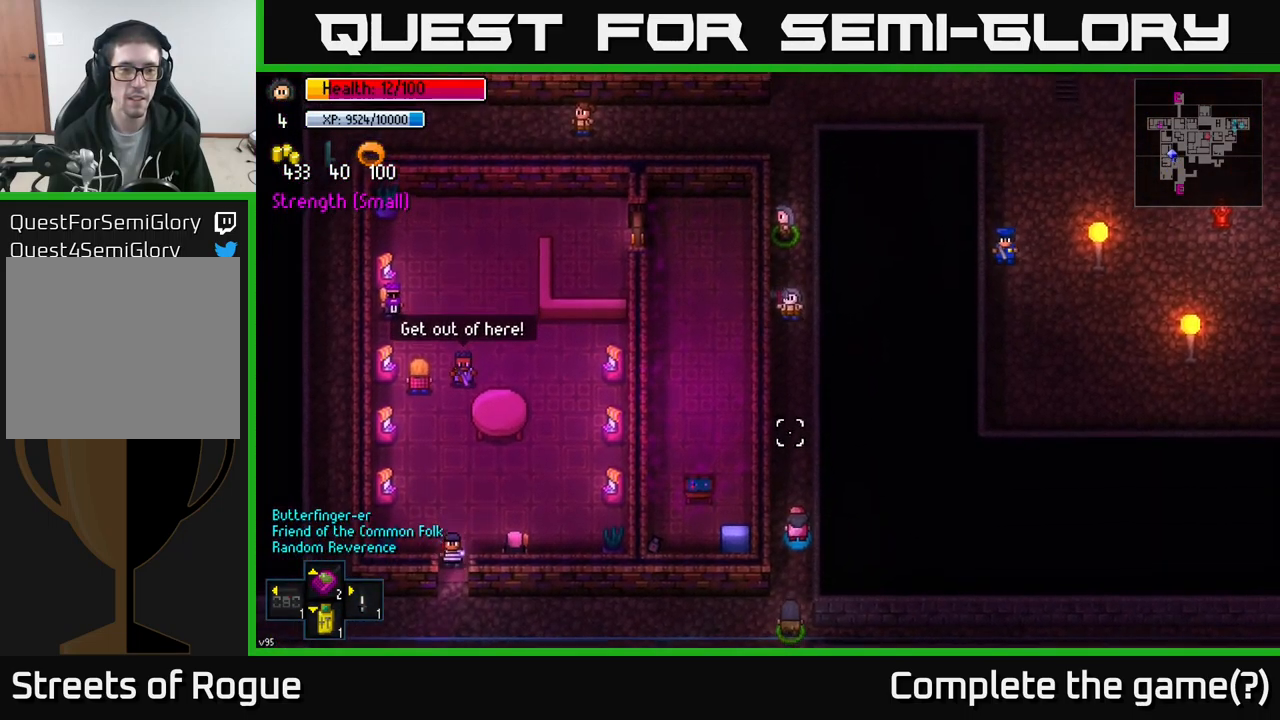
{"buttons": [], "left_stick": "center", "right_stick": "down-left", "events": [[183, "right_stick", "down-left"]]}
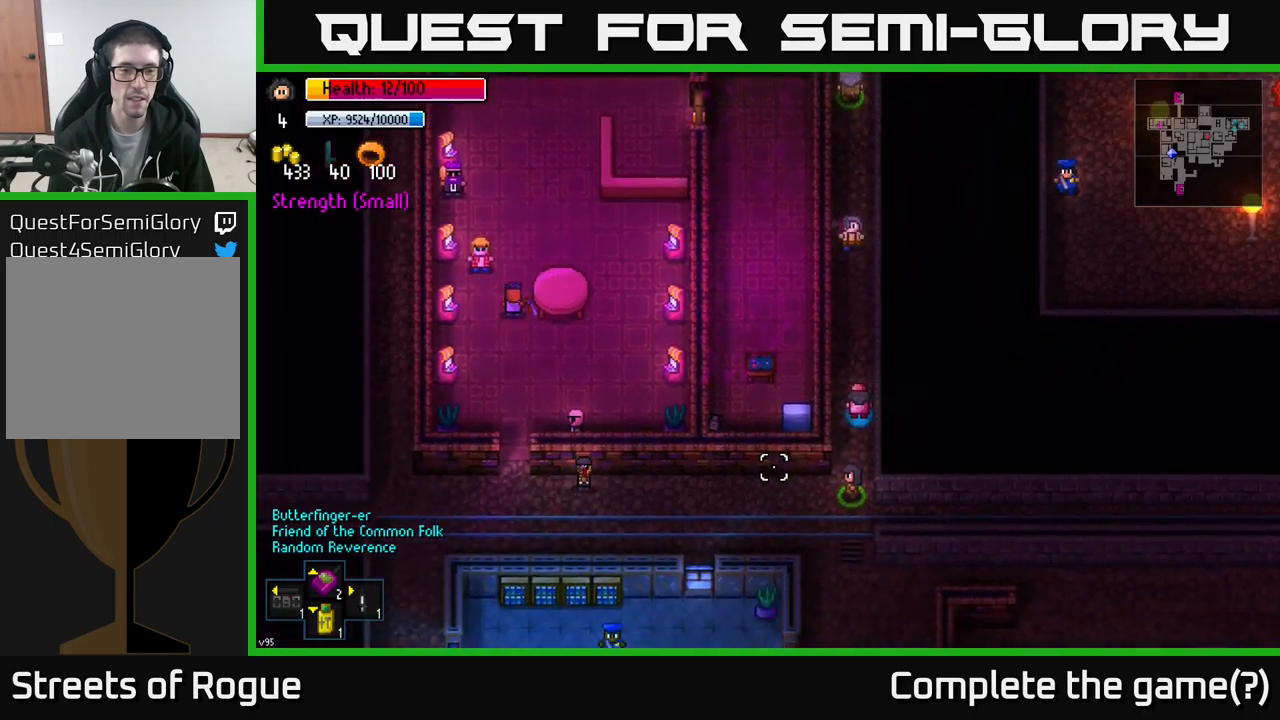
{"buttons": [], "left_stick": "center", "right_stick": "up-left", "events": [[367, "right_stick", "up-left"]]}
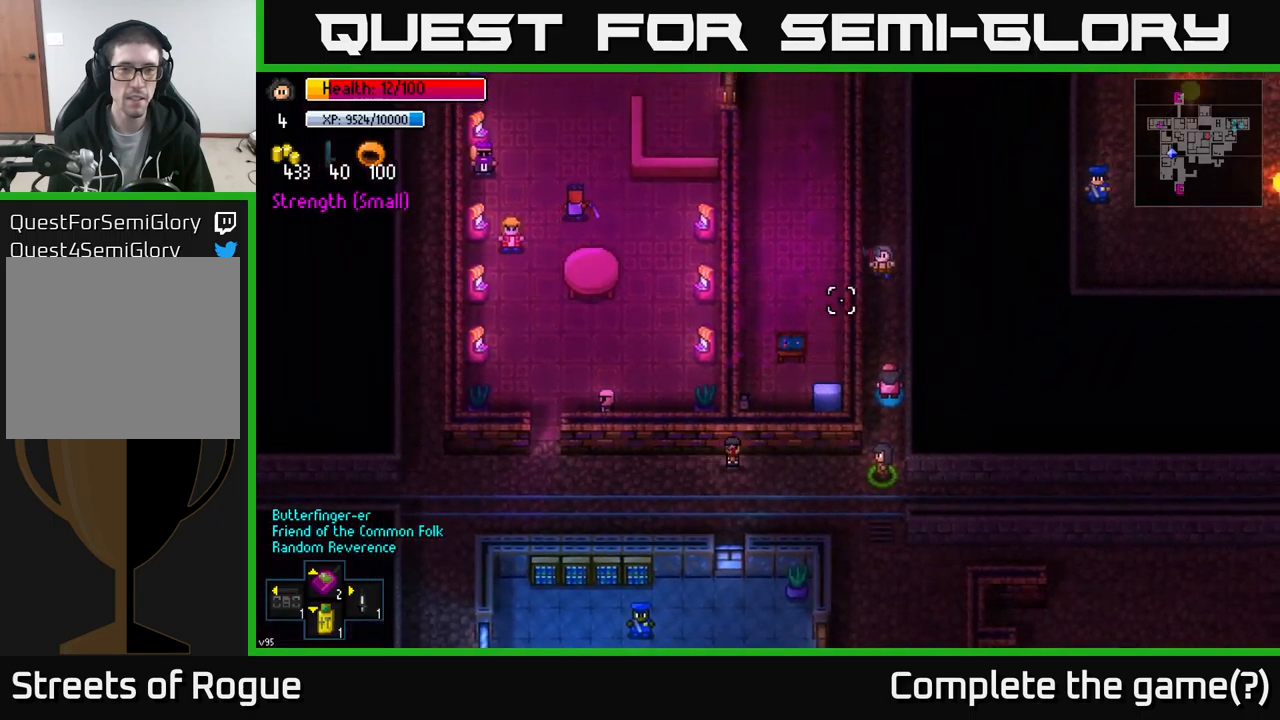
{"buttons": [], "left_stick": "center", "right_stick": "up", "events": [[100, "right_stick", "up"]]}
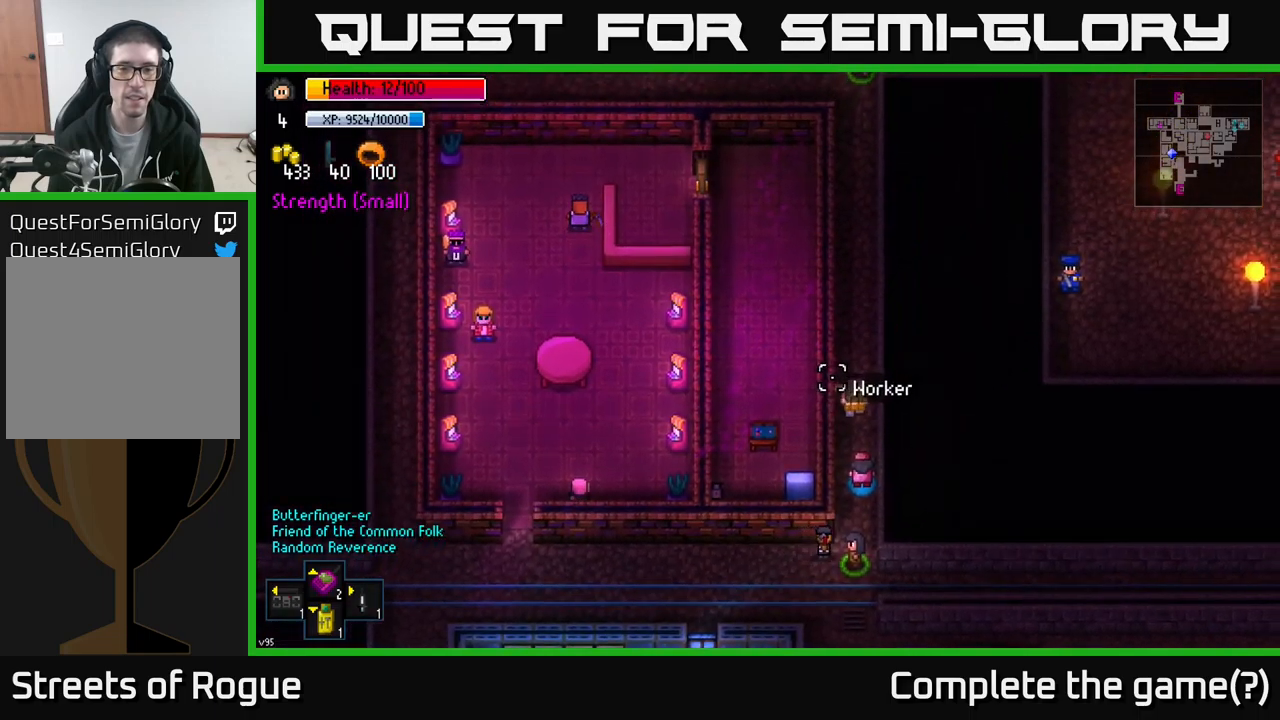
{"buttons": [], "left_stick": "center", "right_stick": "down", "events": [[133, "right_stick", "down"]]}
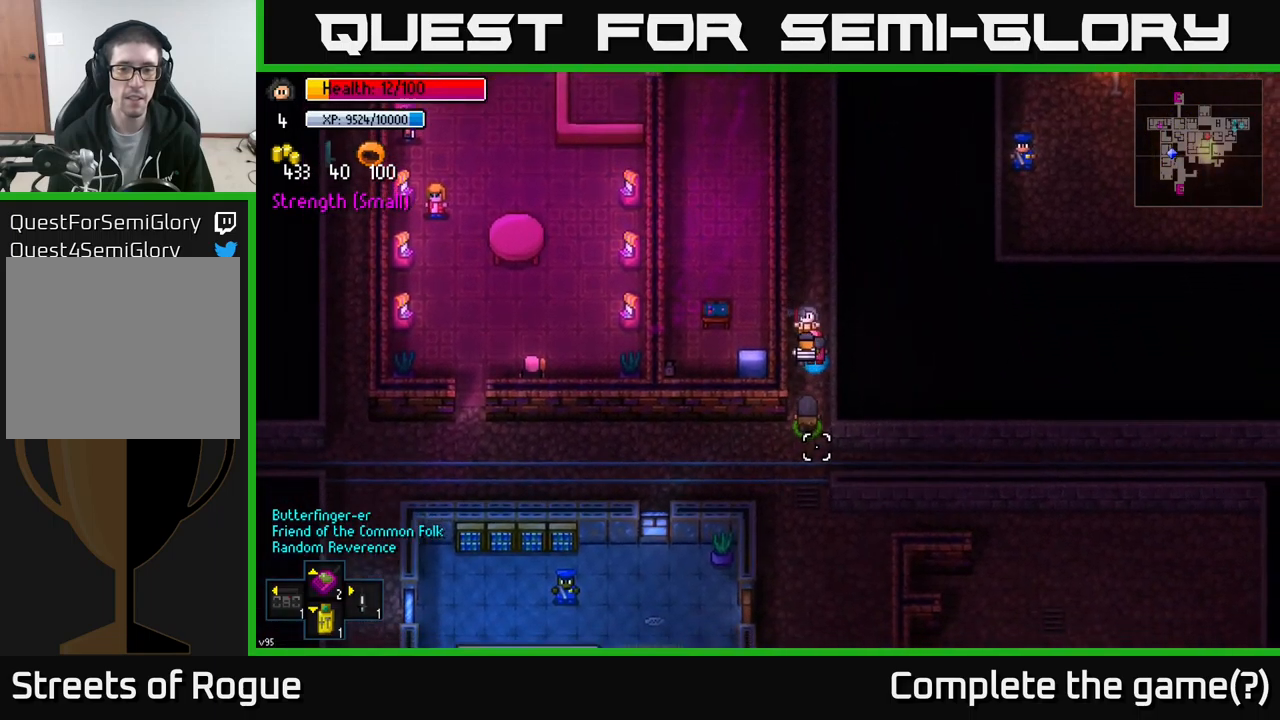
{"buttons": [], "left_stick": "up", "right_stick": "up", "events": [[217, "right_stick", "center"], [267, "right_stick", "up"], [300, "left_stick", "up"]]}
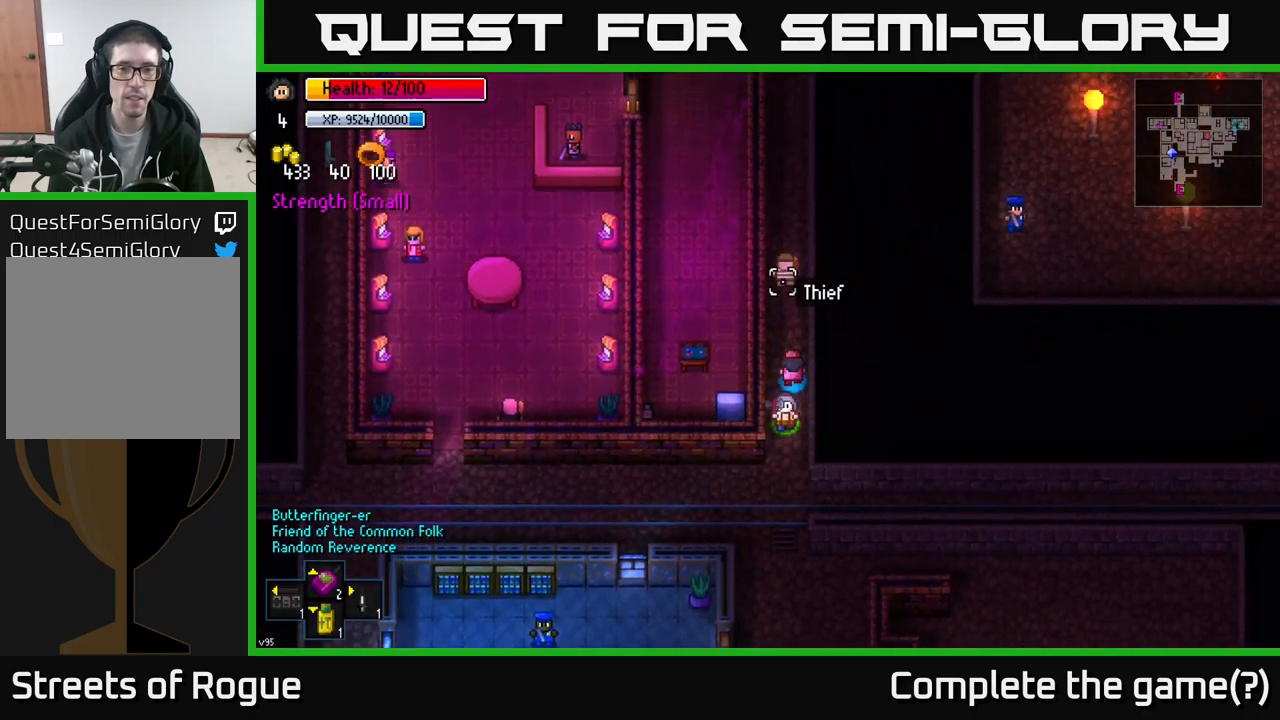
{"buttons": [], "left_stick": "center", "right_stick": "up", "events": [[333, "left_stick", "center"]]}
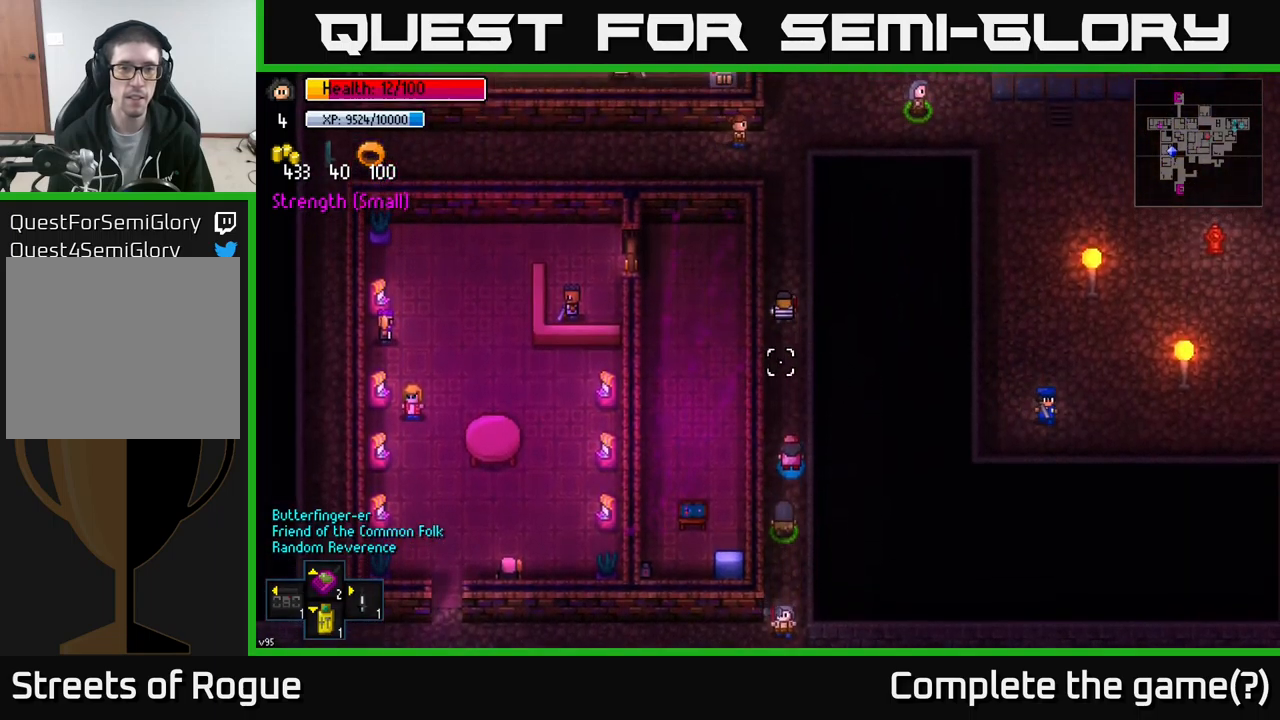
{"buttons": [], "left_stick": "up", "right_stick": "up", "events": [[450, "left_stick", "up"]]}
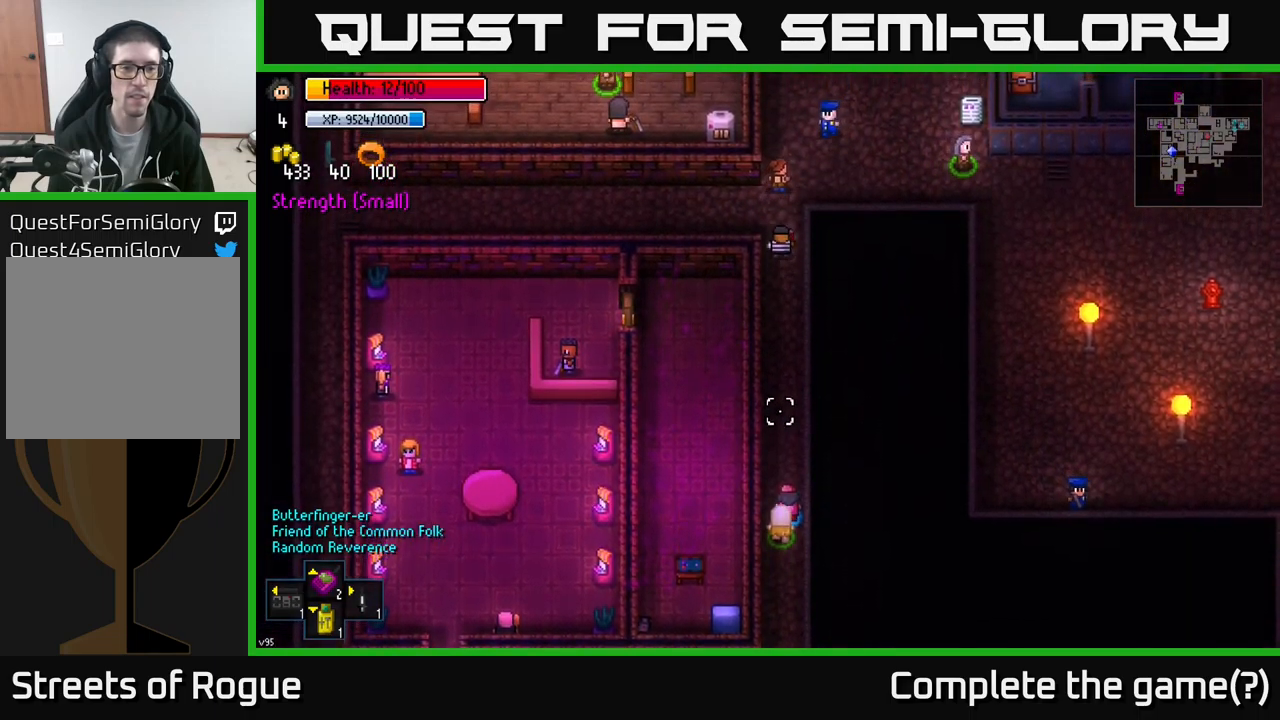
{"buttons": [], "left_stick": "center", "right_stick": "up", "events": [[383, "left_stick", "center"]]}
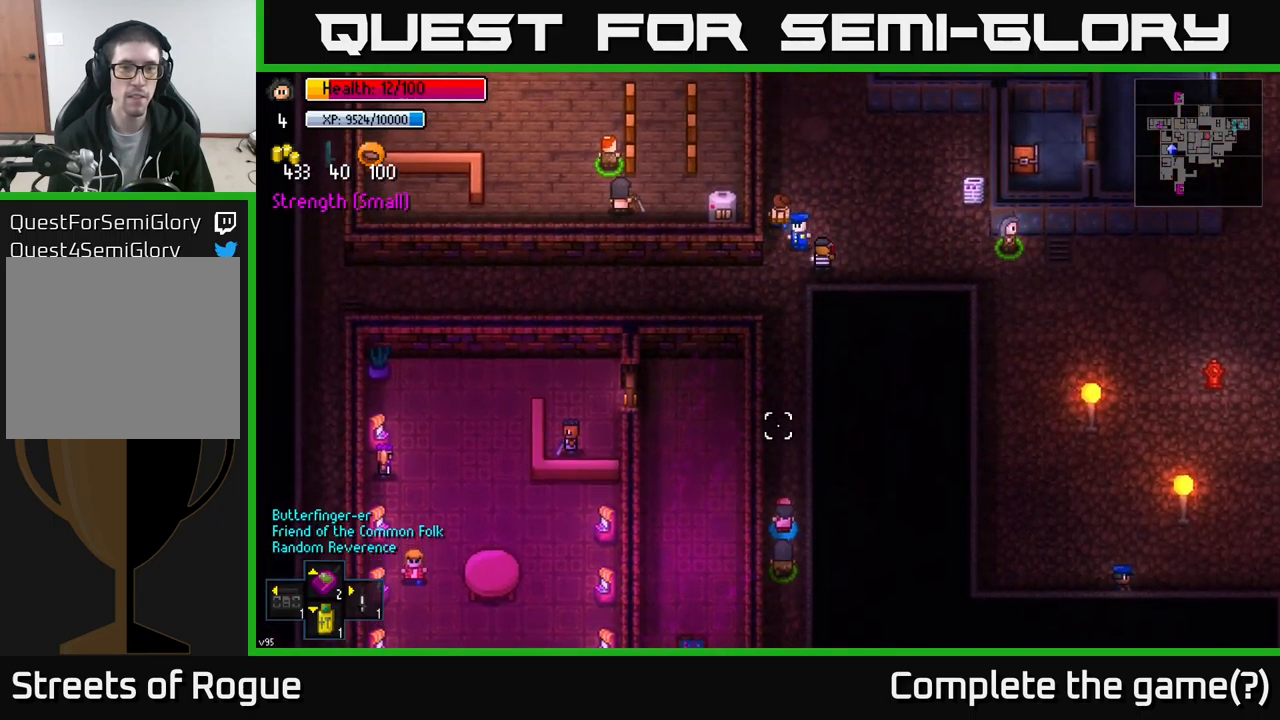
{"buttons": [], "left_stick": "up", "right_stick": "up", "events": [[50, "left_stick", "up"]]}
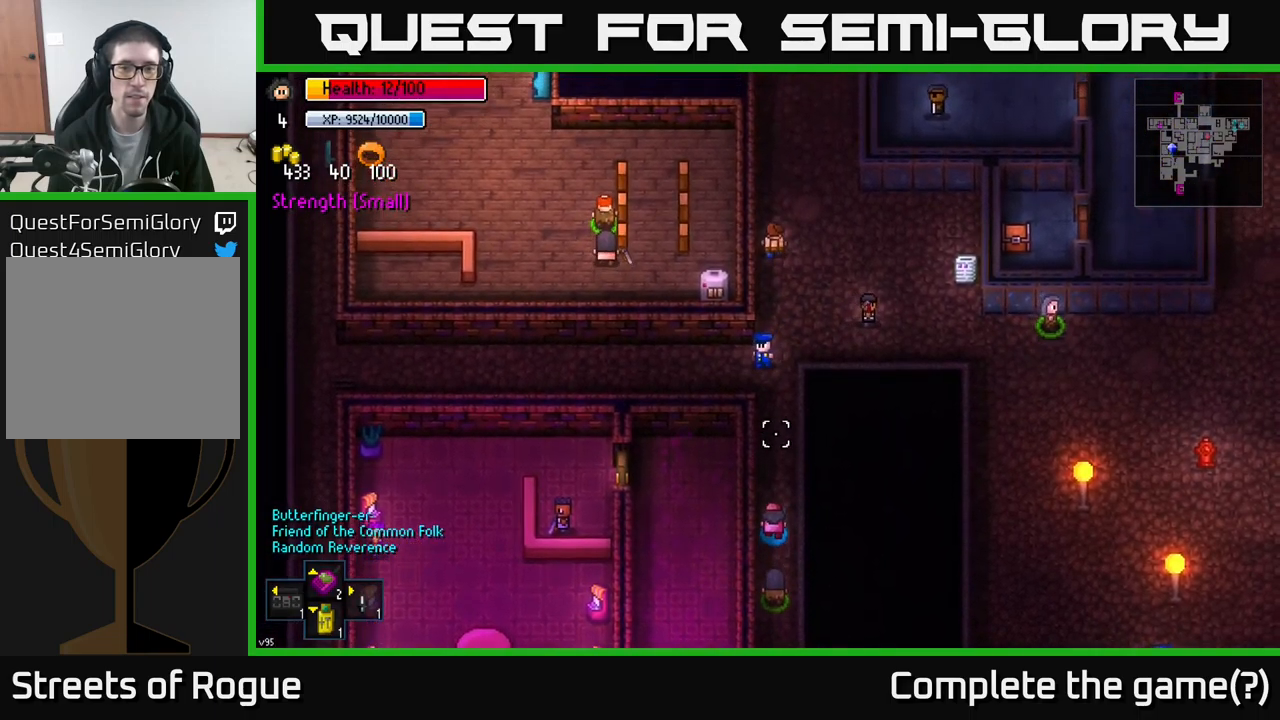
{"buttons": [], "left_stick": "up", "right_stick": "up", "events": []}
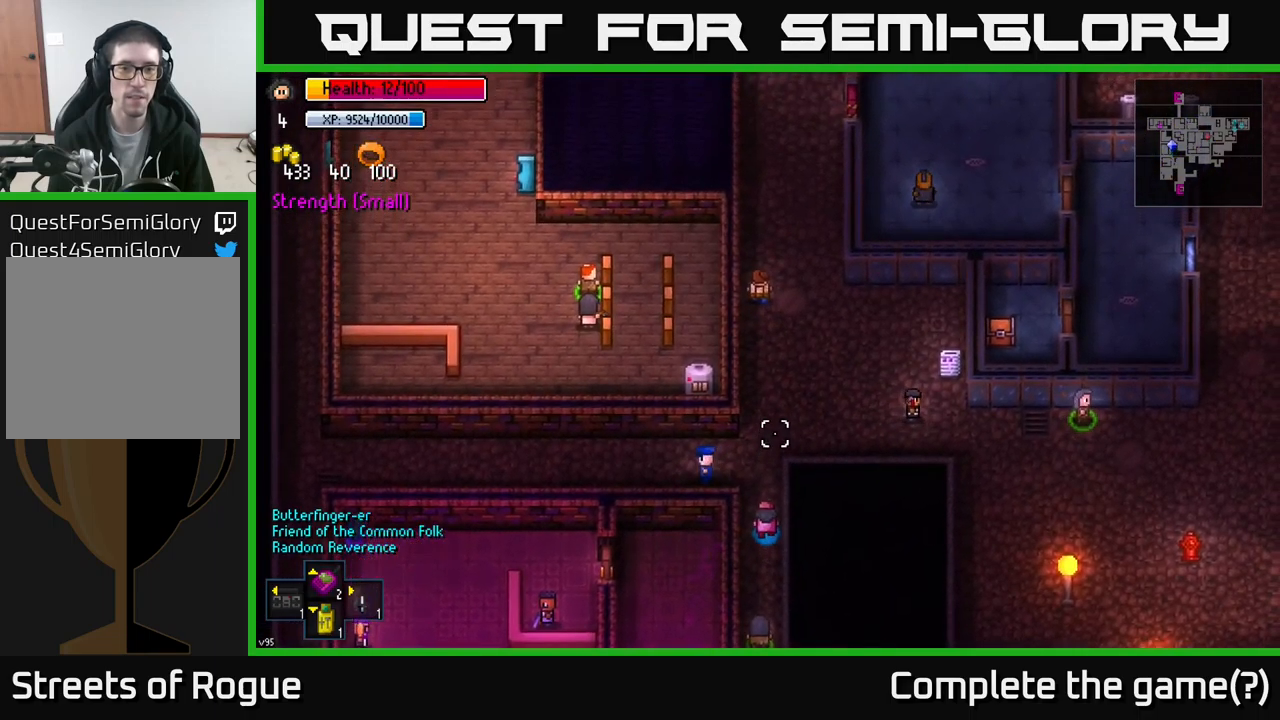
{"buttons": [], "left_stick": "up-right", "right_stick": "up-right", "events": [[300, "right_stick", "up-right"], [367, "left_stick", "up-right"]]}
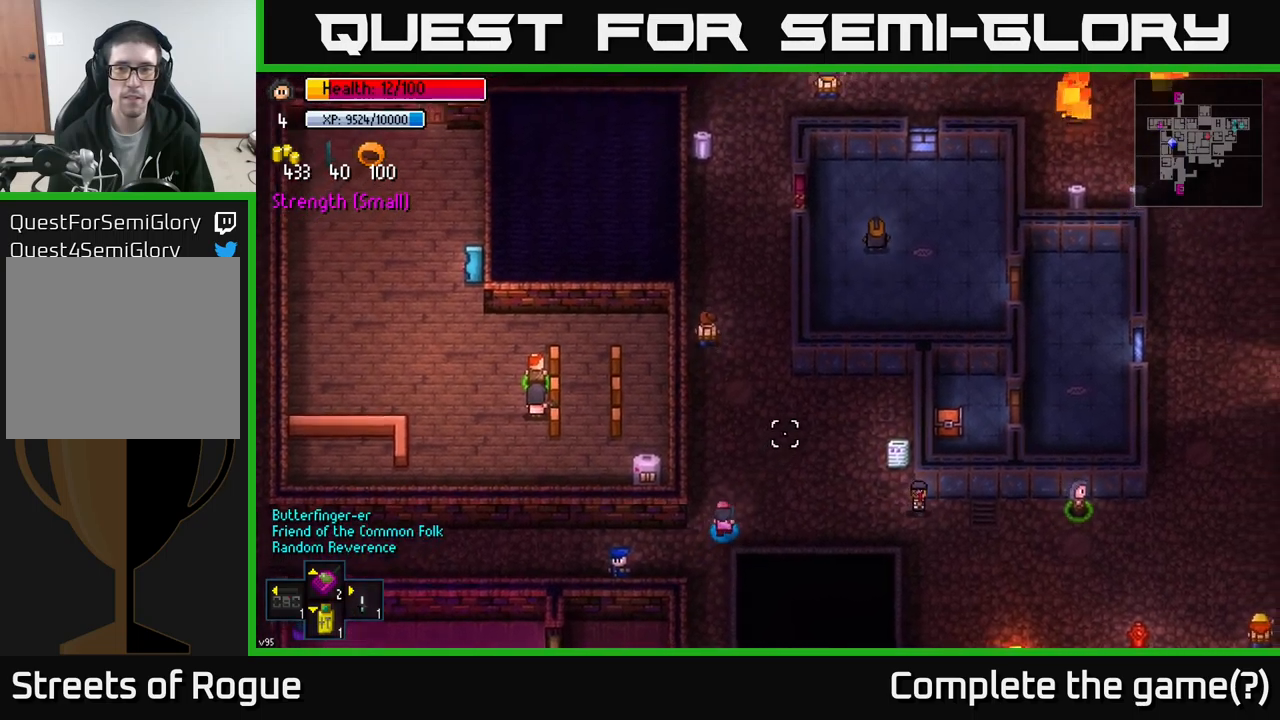
{"buttons": [], "left_stick": "up", "right_stick": "up-right", "events": [[167, "left_stick", "right"], [317, "left_stick", "up"]]}